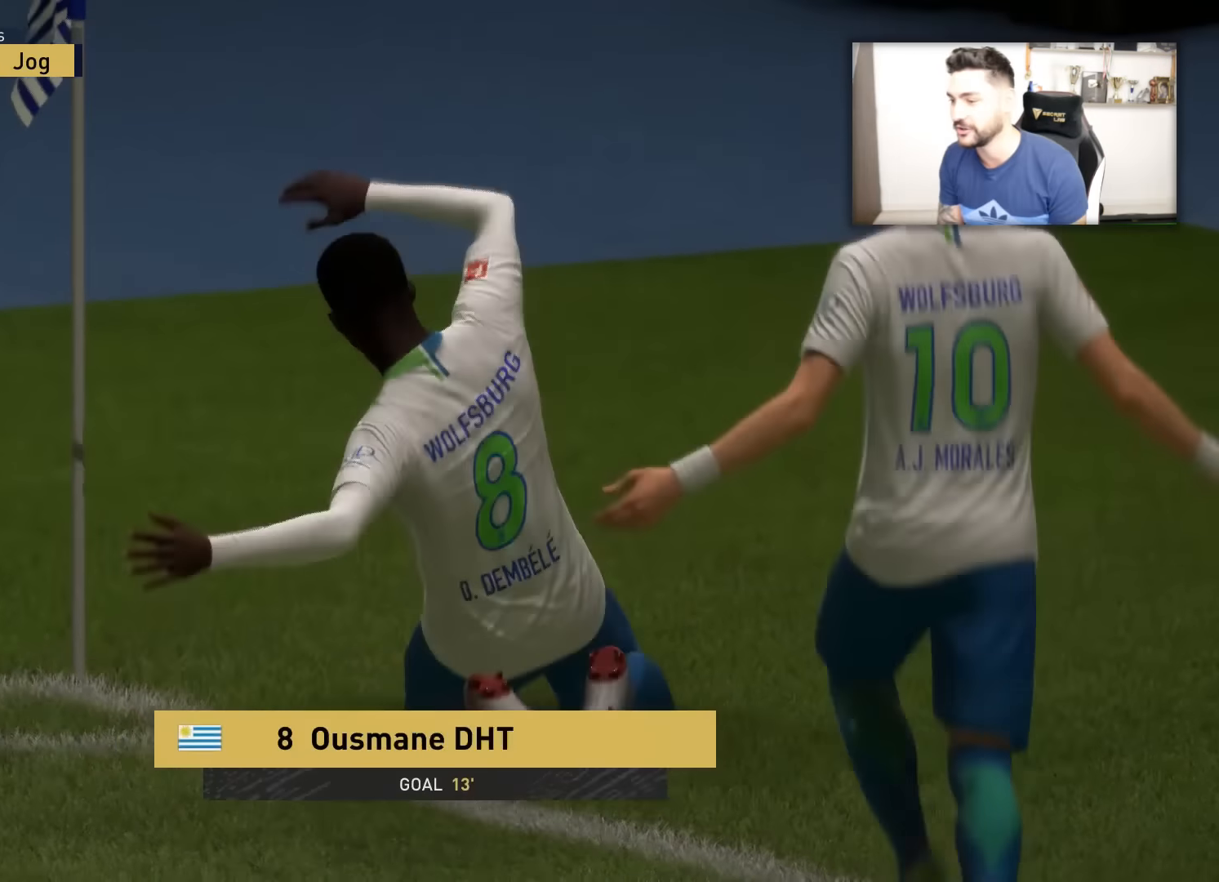
Gameplay with a controller (PlayStation layout); each line is a JSON object with the inputs held at the frame after it. "events" lists button and stick changes between this image and that frame as [ms after this image, input, new state], when the widget could be followed in between.
{"buttons": ["R1"], "left_stick": "center", "right_stick": "center", "events": [[384, "L1", "down"], [401, "R1", "down"], [418, "CROSS", "down"], [501, "CROSS", "up"], [501, "L1", "up"]]}
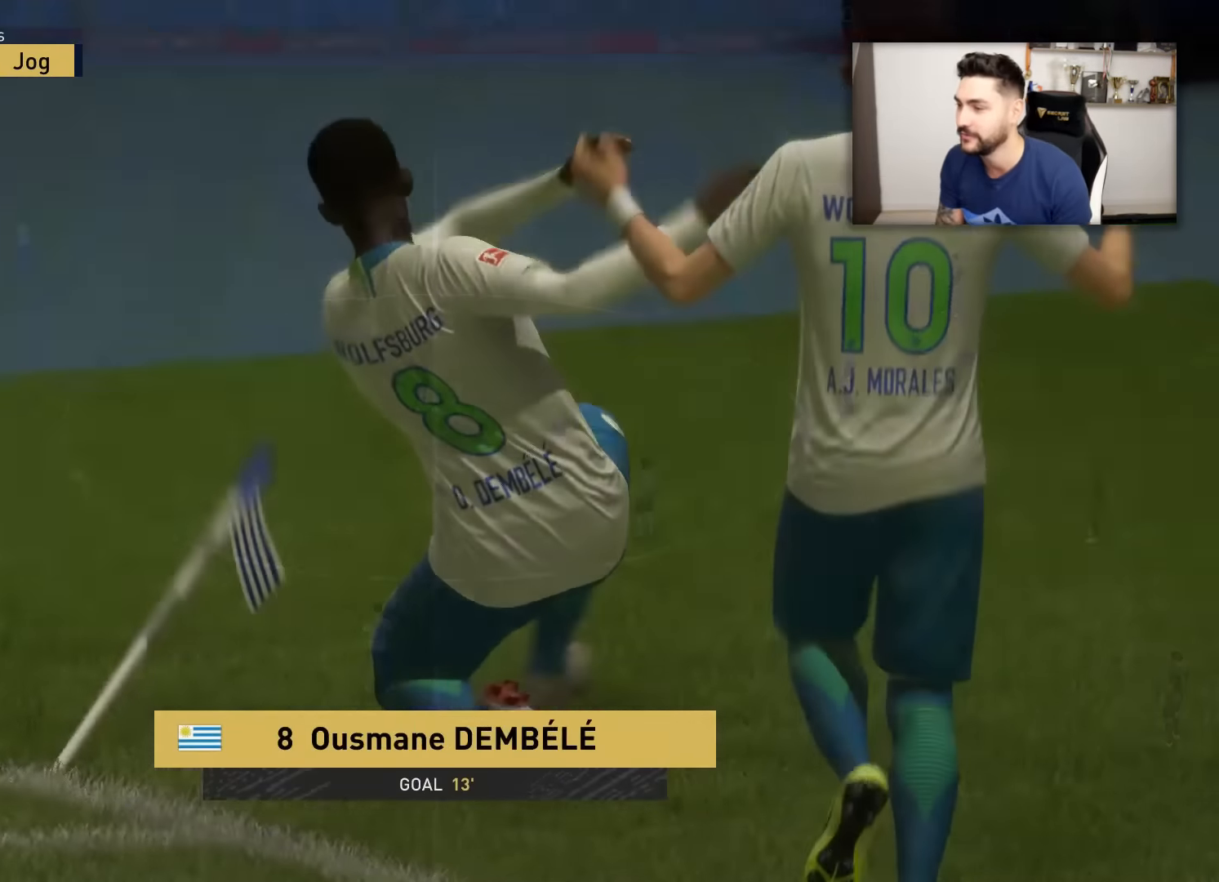
{"buttons": ["R2", "L3"], "left_stick": "up-left", "right_stick": "center", "events": [[17, "R1", "up"], [117, "R1", "down"], [134, "CROSS", "down"], [134, "L1", "down"], [217, "R1", "up"], [251, "CROSS", "up"], [251, "L1", "up"], [284, "R1", "down"], [384, "R1", "up"], [484, "L3", "down"], [484, "R2", "down"], [484, "left_stick", "up-left"]]}
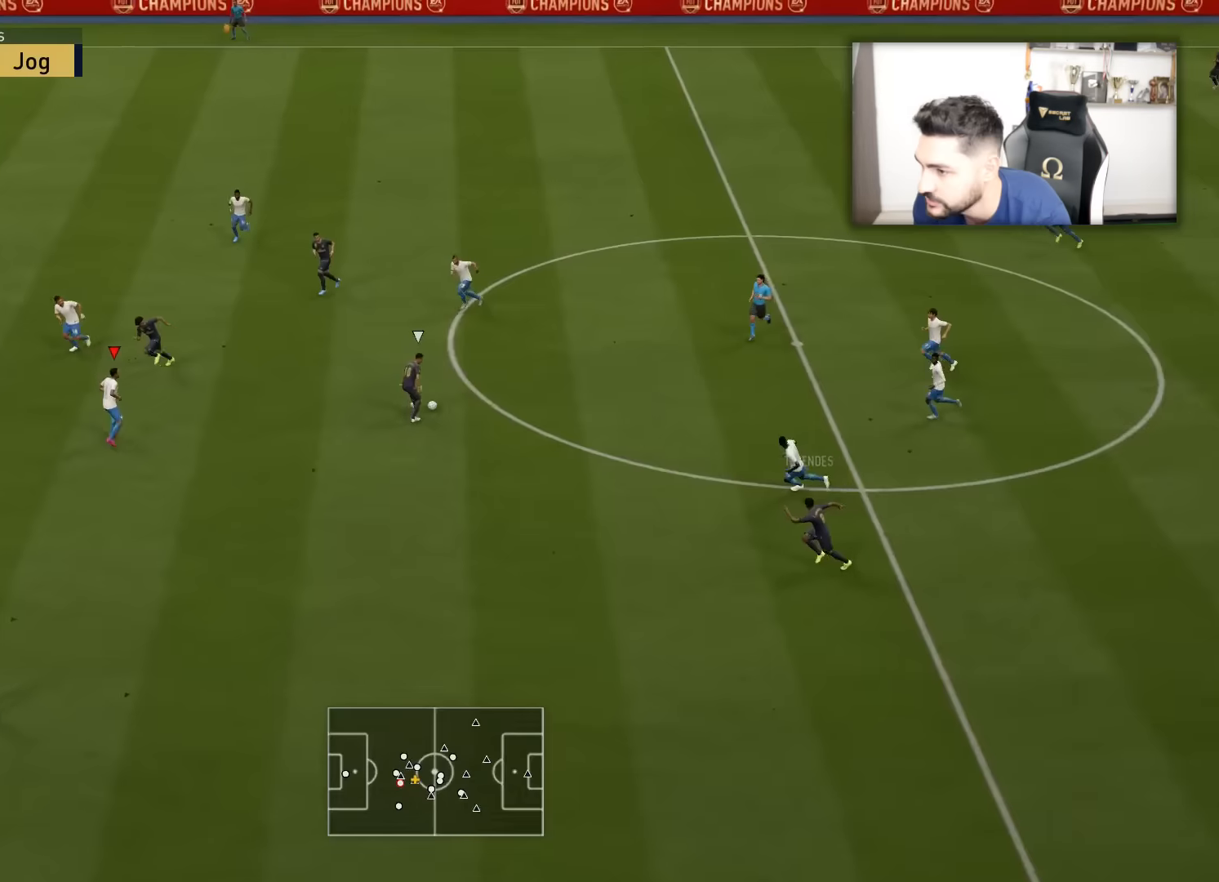
{"buttons": ["R2", "L3"], "left_stick": "left", "right_stick": "center", "events": [[117, "left_stick", "left"], [167, "right_stick", "up-left"], [233, "right_stick", "center"]]}
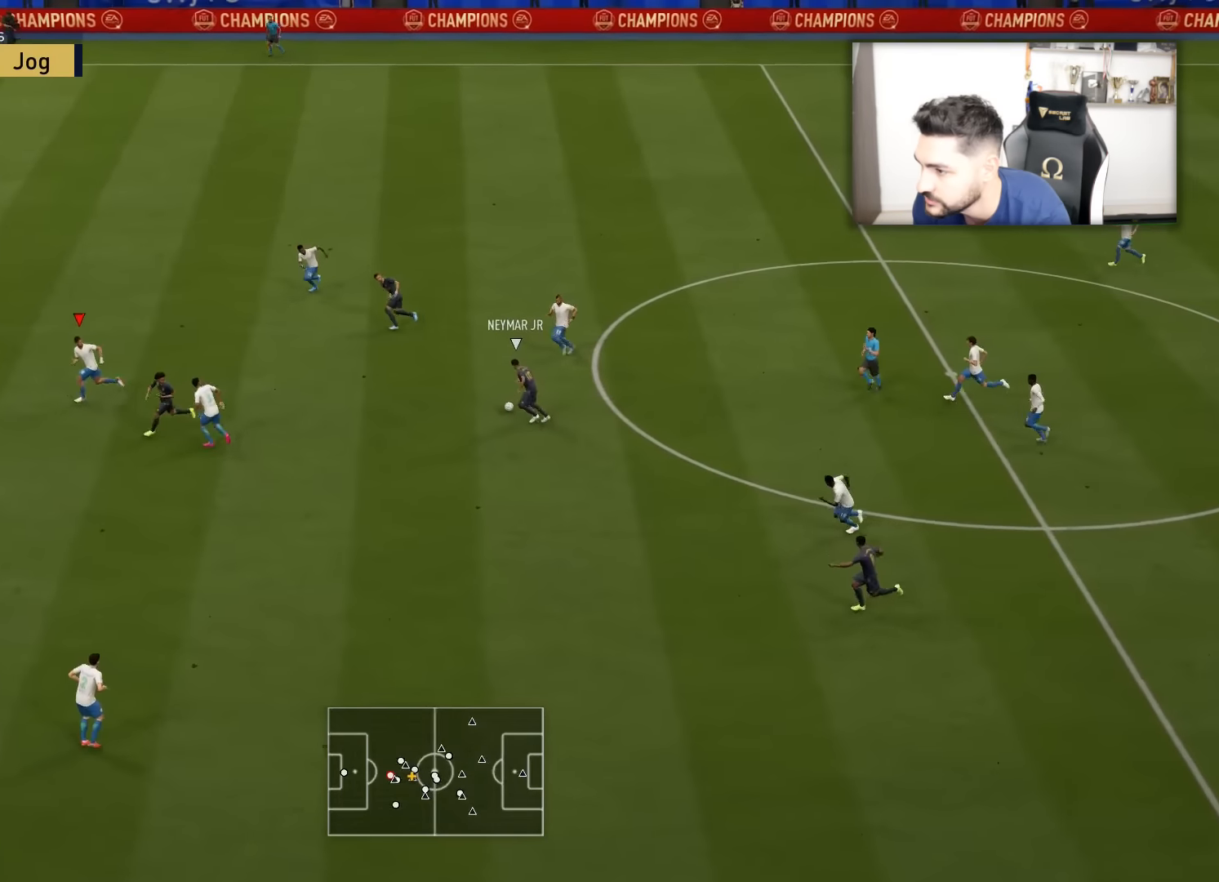
{"buttons": ["R2", "L3"], "left_stick": "left", "right_stick": "center", "events": []}
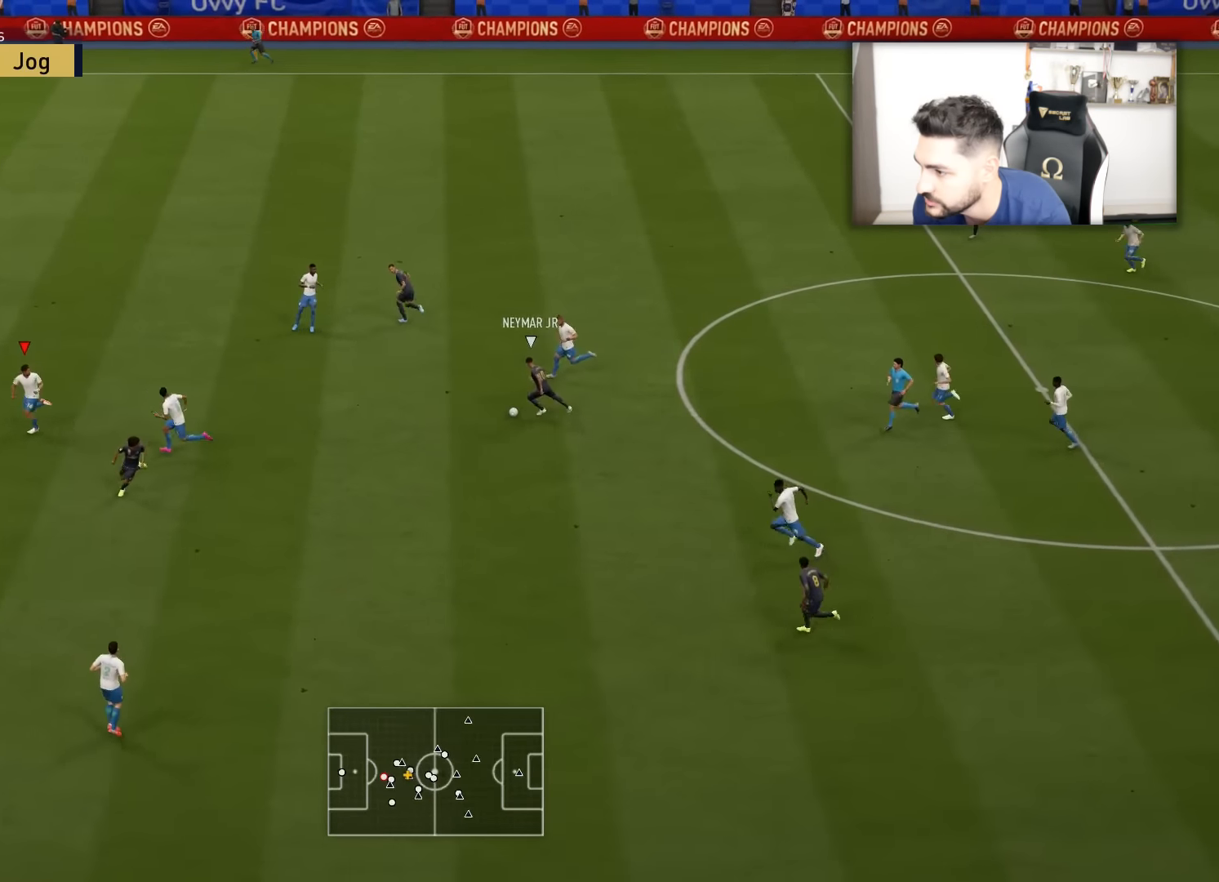
{"buttons": ["L3"], "left_stick": "down-left", "right_stick": "center", "events": [[450, "R2", "up"], [450, "left_stick", "down-left"]]}
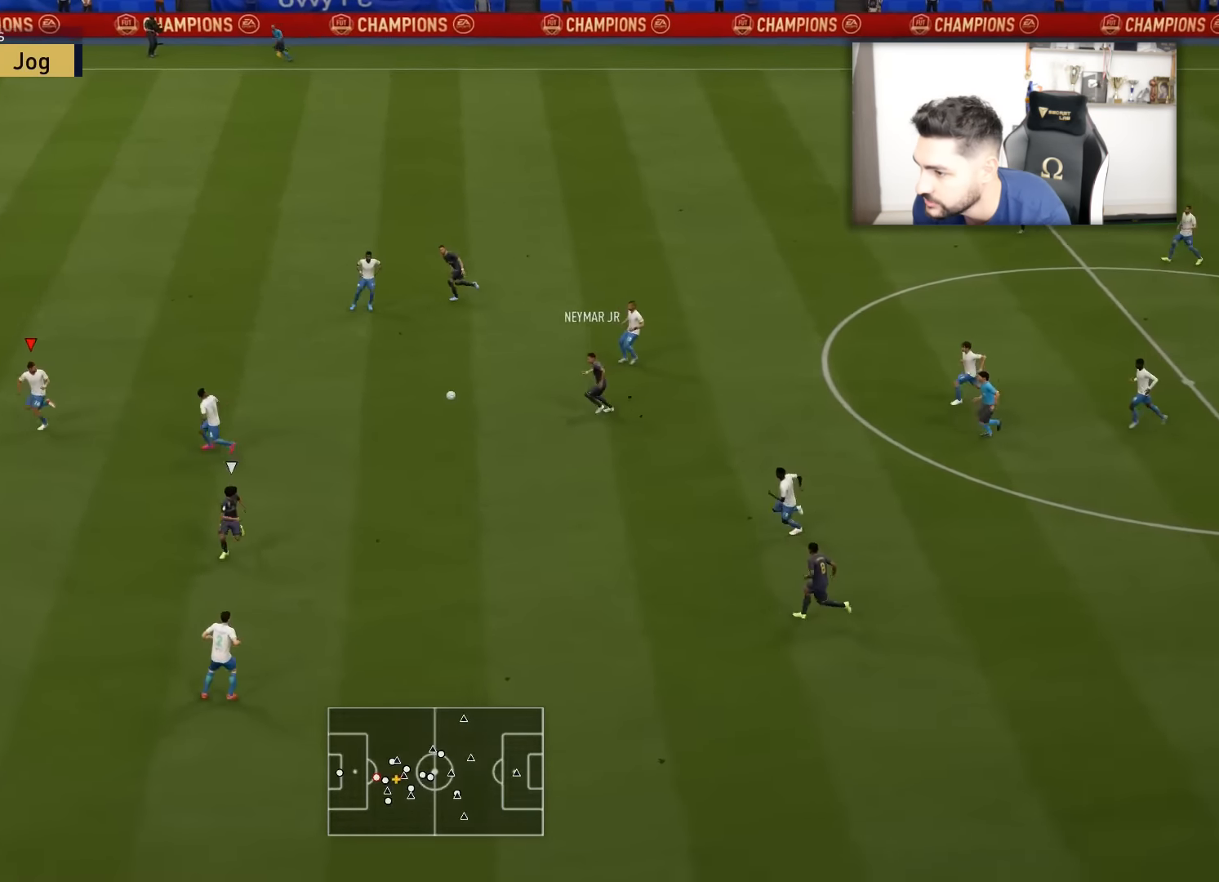
{"buttons": ["R2", "L3"], "left_stick": "down-left", "right_stick": "center", "events": [[217, "R2", "down"]]}
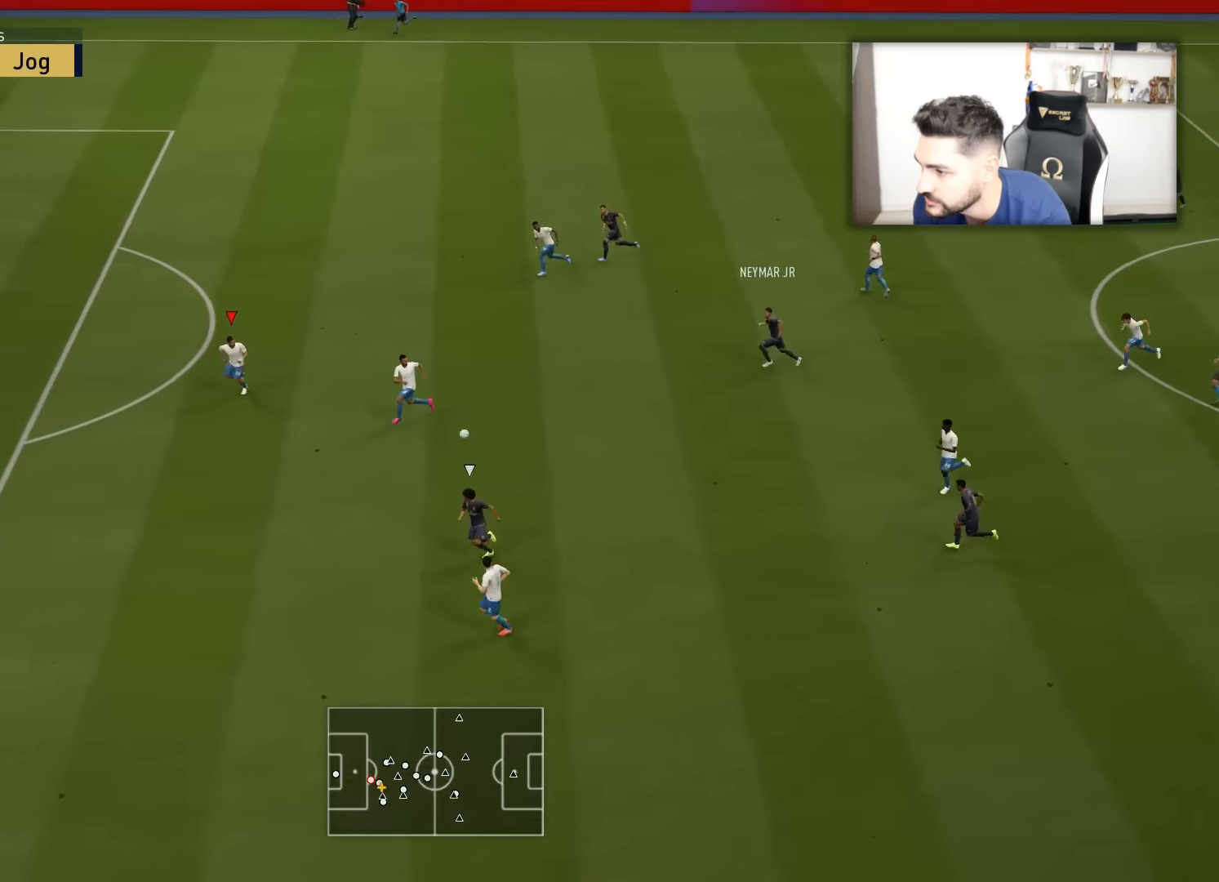
{"buttons": ["R2", "L3"], "left_stick": "down-left", "right_stick": "center", "events": []}
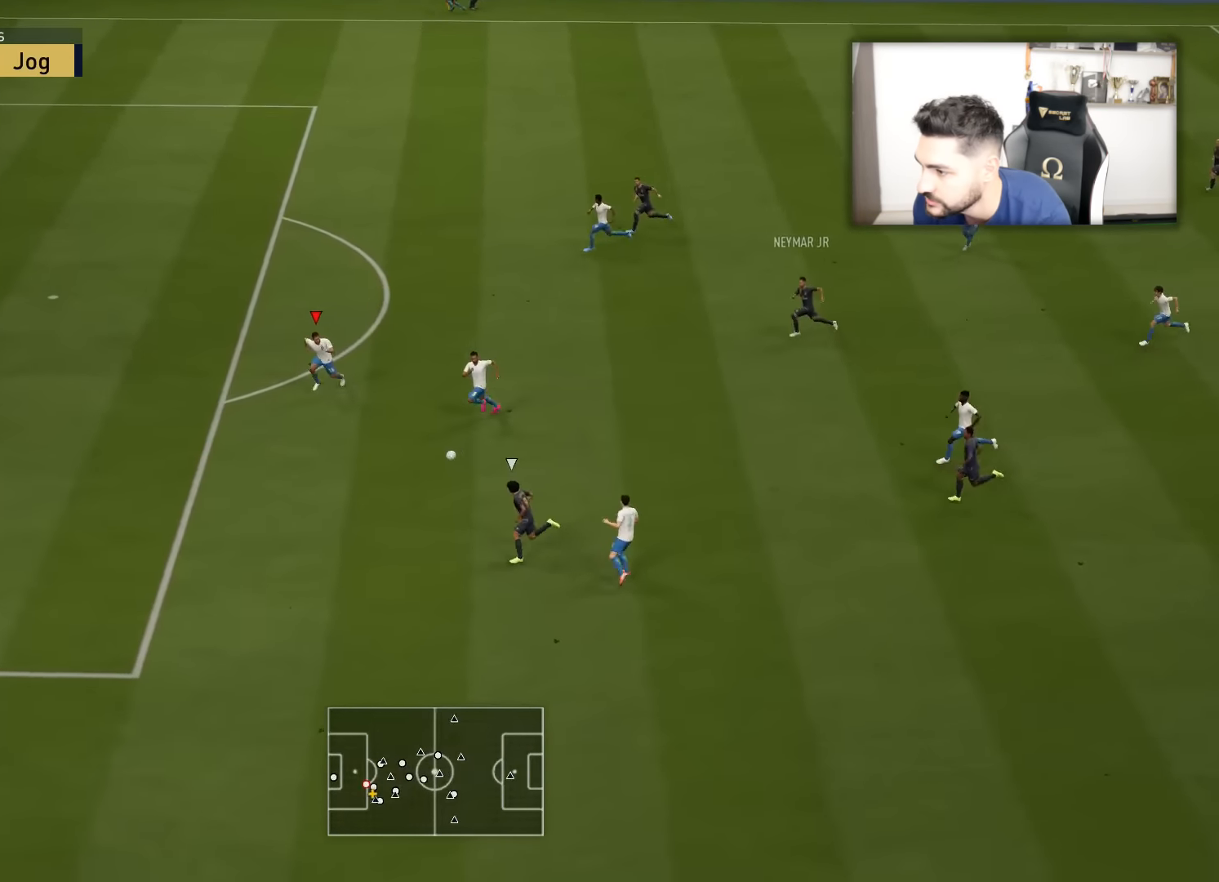
{"buttons": ["R2", "L3"], "left_stick": "down-left", "right_stick": "center", "events": []}
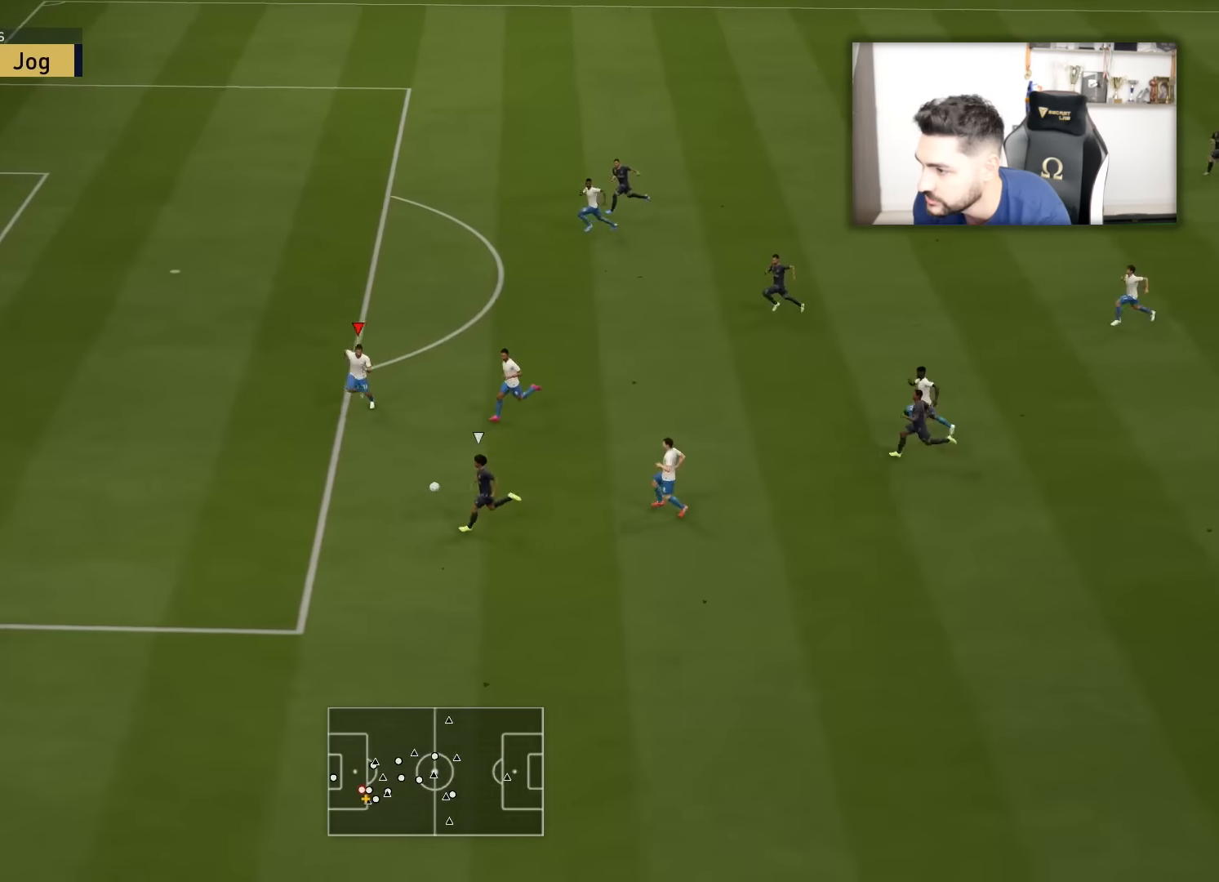
{"buttons": ["CROSS", "R2", "L3"], "left_stick": "left", "right_stick": "center", "events": [[83, "left_stick", "up-left"], [183, "left_stick", "left"], [183, "right_stick", "right"], [283, "right_stick", "center"], [500, "CROSS", "down"]]}
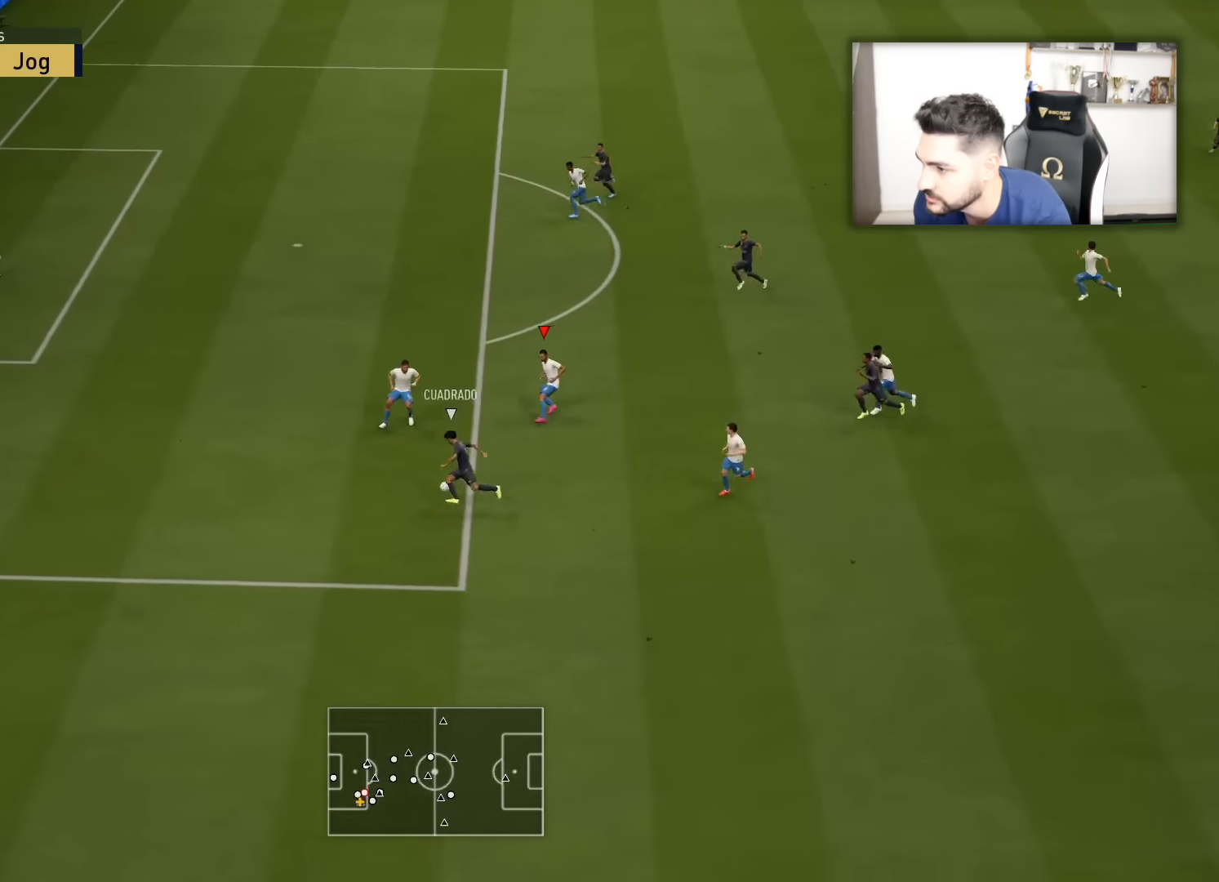
{"buttons": ["CROSS", "R2", "L3"], "left_stick": "up-left", "right_stick": "center", "events": [[334, "left_stick", "up-left"]]}
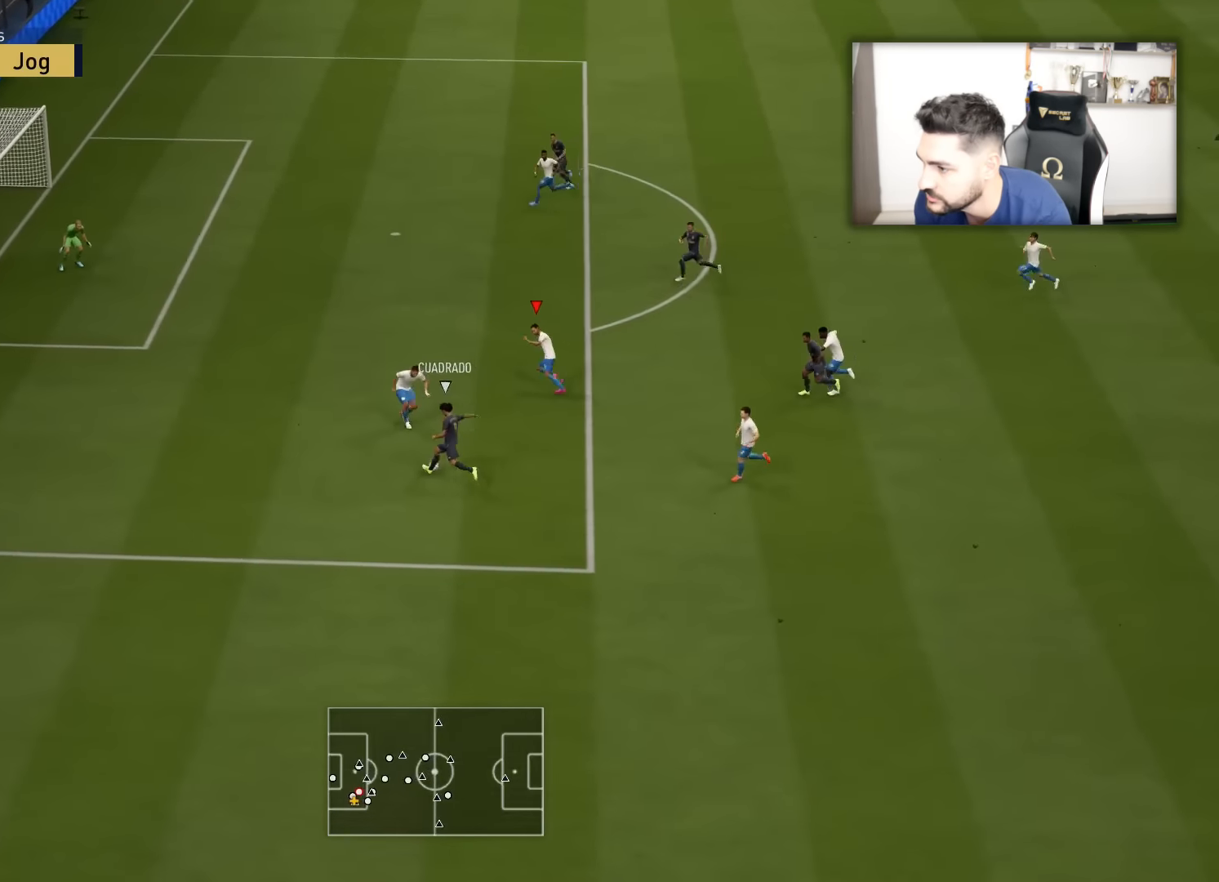
{"buttons": ["CROSS", "R2", "L3"], "left_stick": "up-left", "right_stick": "center", "events": []}
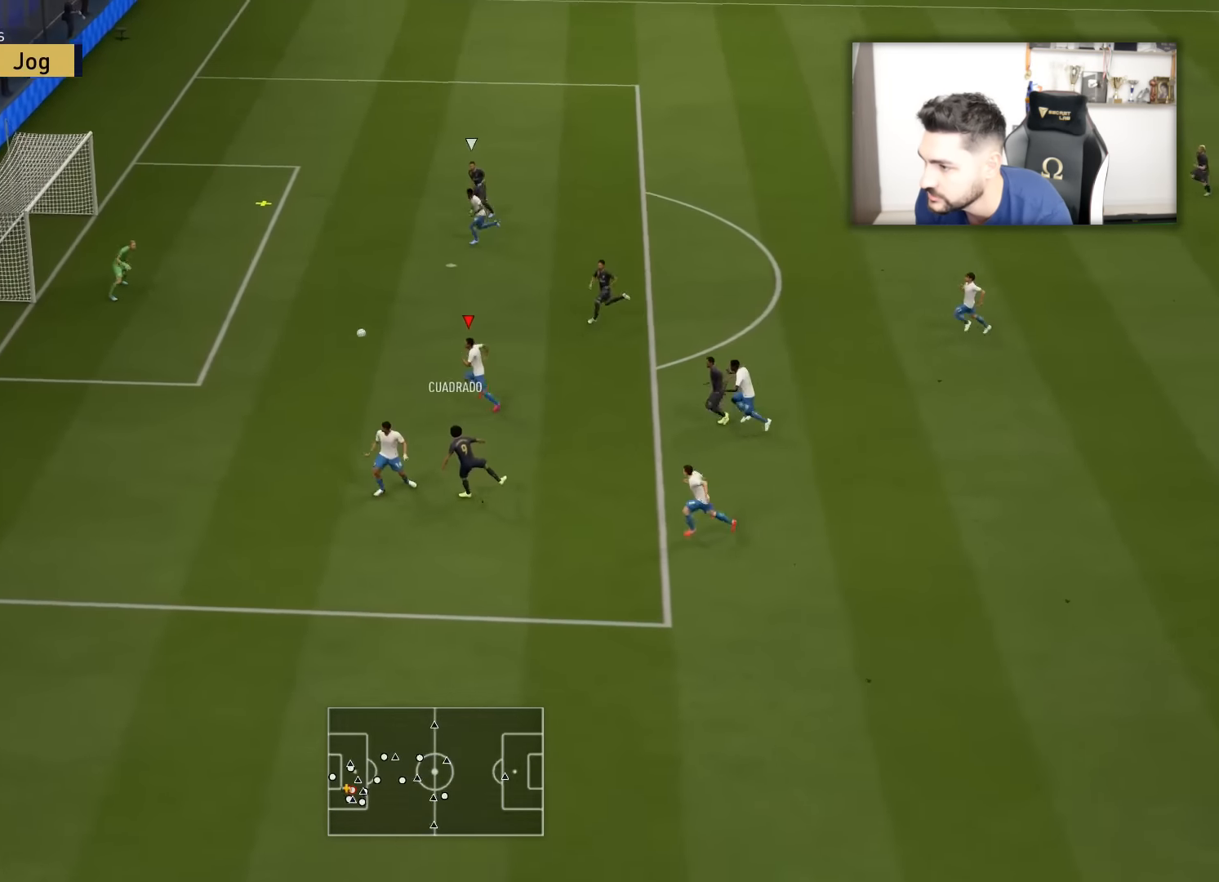
{"buttons": ["CIRCLE", "L3"], "left_stick": "left", "right_stick": "center", "events": [[167, "CROSS", "up"], [250, "R2", "up"], [250, "left_stick", "left"], [367, "CIRCLE", "down"], [417, "CIRCLE", "up"], [501, "CIRCLE", "down"]]}
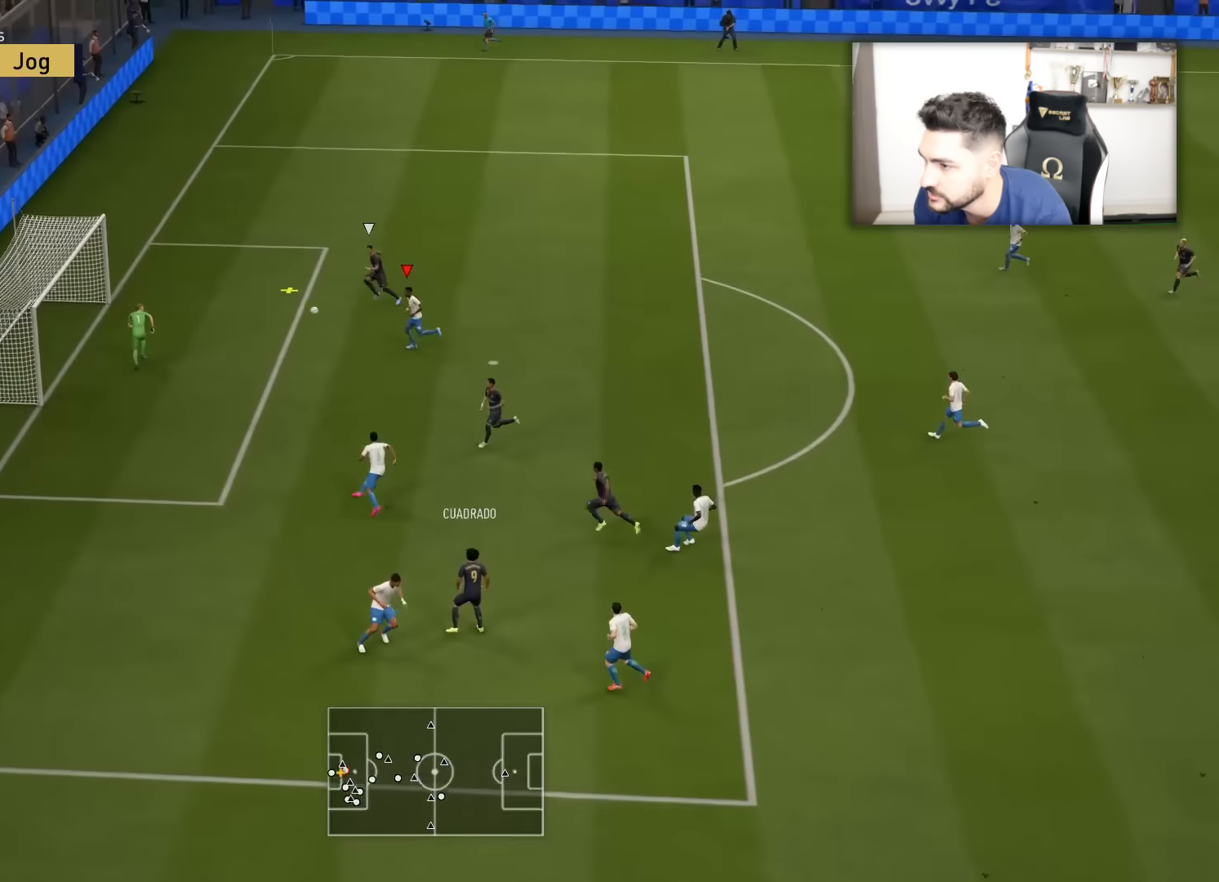
{"buttons": ["CIRCLE", "L1", "R1"], "left_stick": "up-left", "right_stick": "center", "events": [[33, "CIRCLE", "up"], [166, "CIRCLE", "down"], [166, "L1", "down"], [183, "CIRCLE", "up"], [183, "L1", "up"], [300, "CIRCLE", "down"], [300, "L1", "down"], [383, "CIRCLE", "up"], [383, "L1", "up"], [383, "L3", "up"], [417, "CIRCLE", "down"], [417, "L1", "down"], [417, "left_stick", "up-left"], [500, "R1", "down"]]}
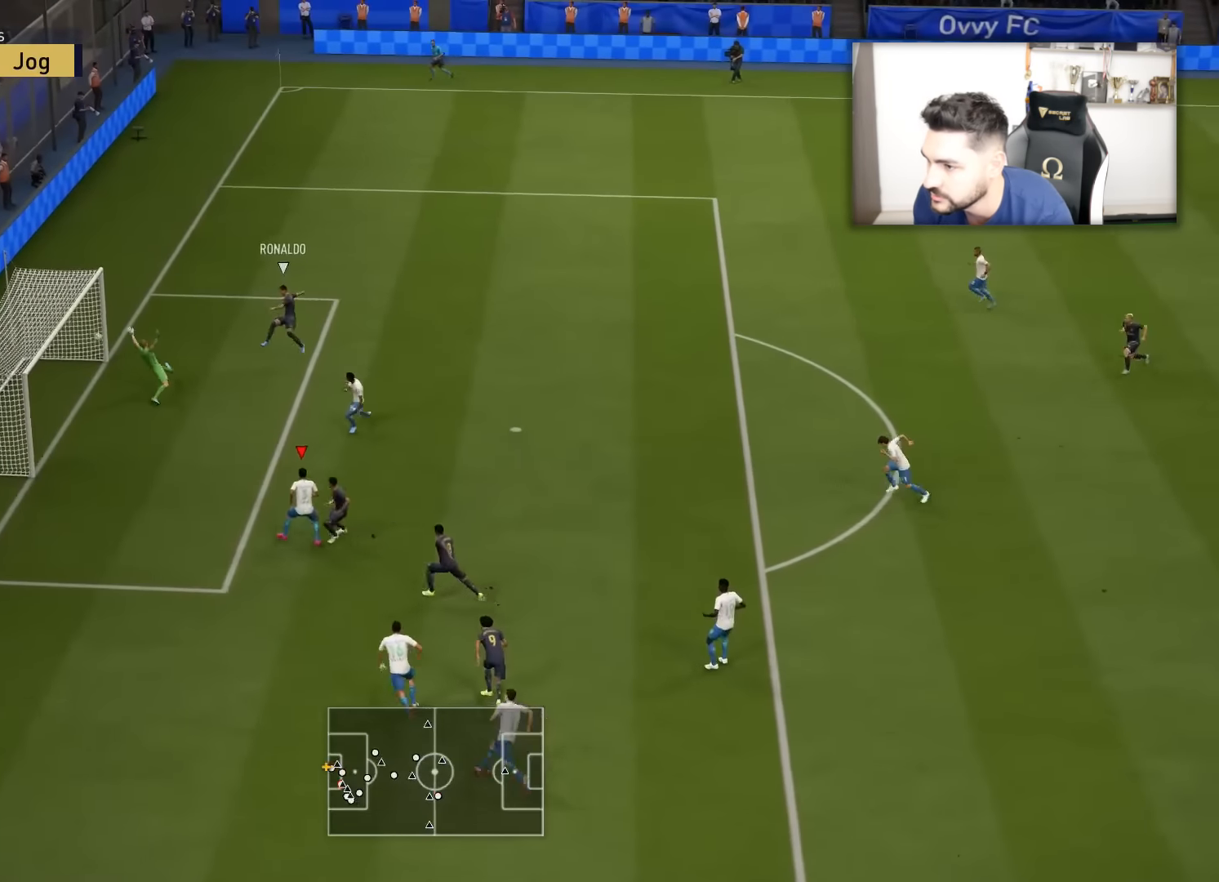
{"buttons": [], "left_stick": "center", "right_stick": "center", "events": [[67, "CIRCLE", "up"], [67, "L1", "up"], [67, "left_stick", "up"], [200, "R1", "up"], [400, "left_stick", "center"]]}
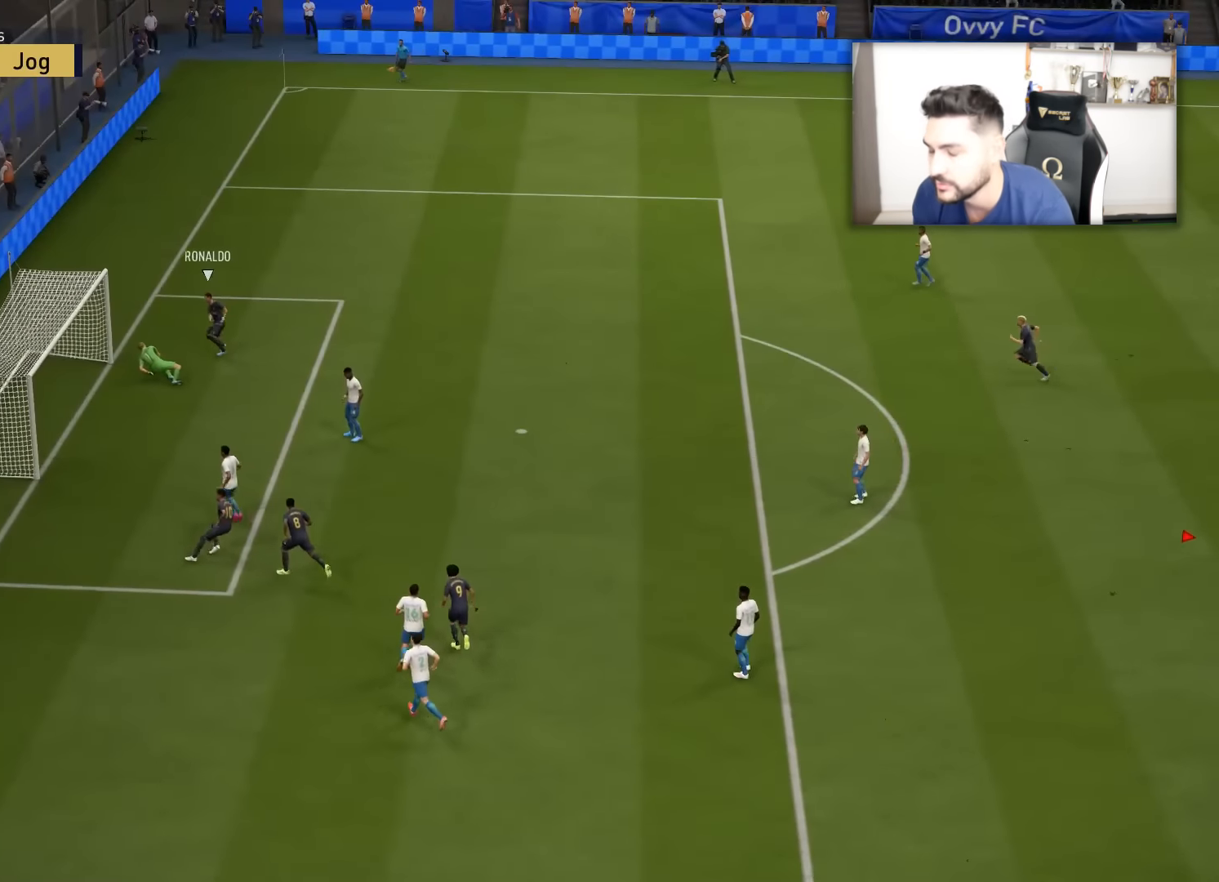
{"buttons": [], "left_stick": "center", "right_stick": "center", "events": [[116, "left_stick", "up-left"], [350, "left_stick", "center"]]}
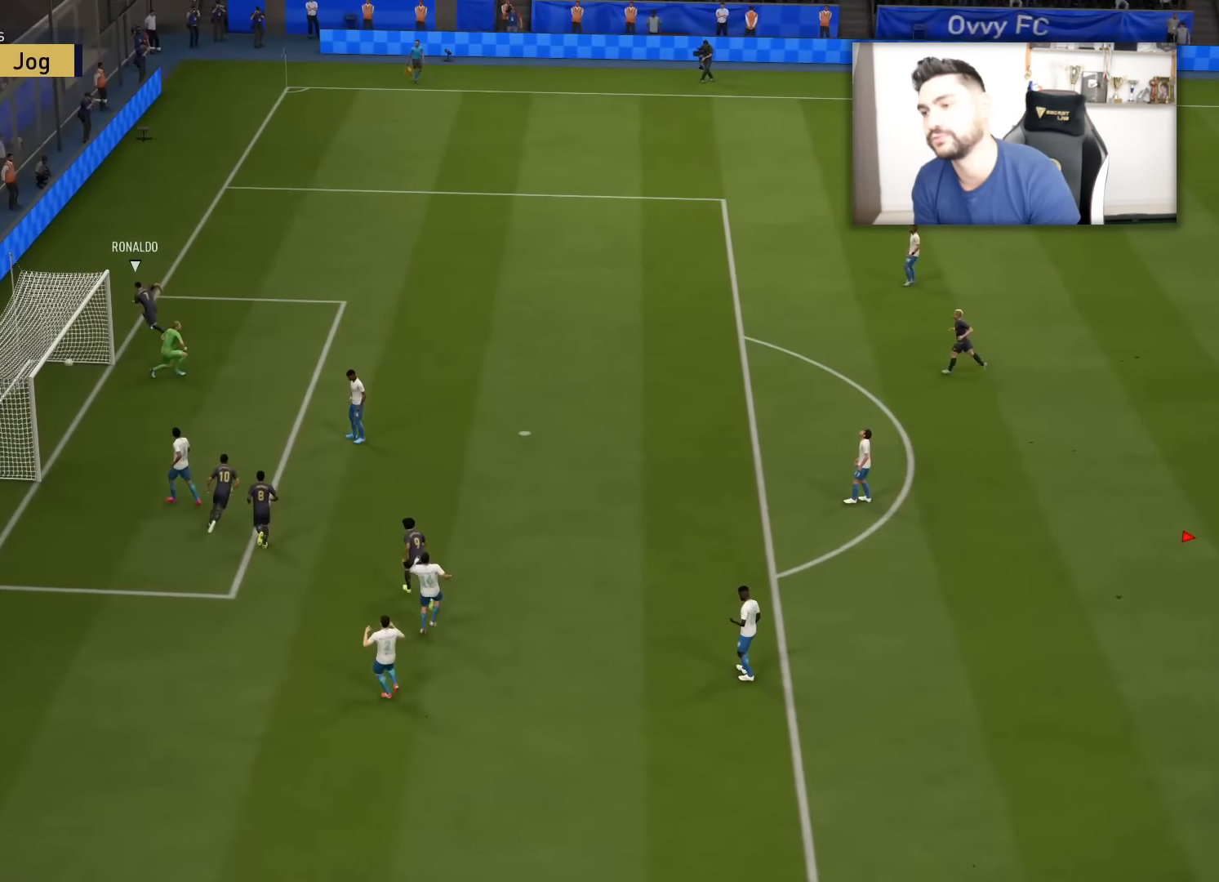
{"buttons": [], "left_stick": "center", "right_stick": "center", "events": []}
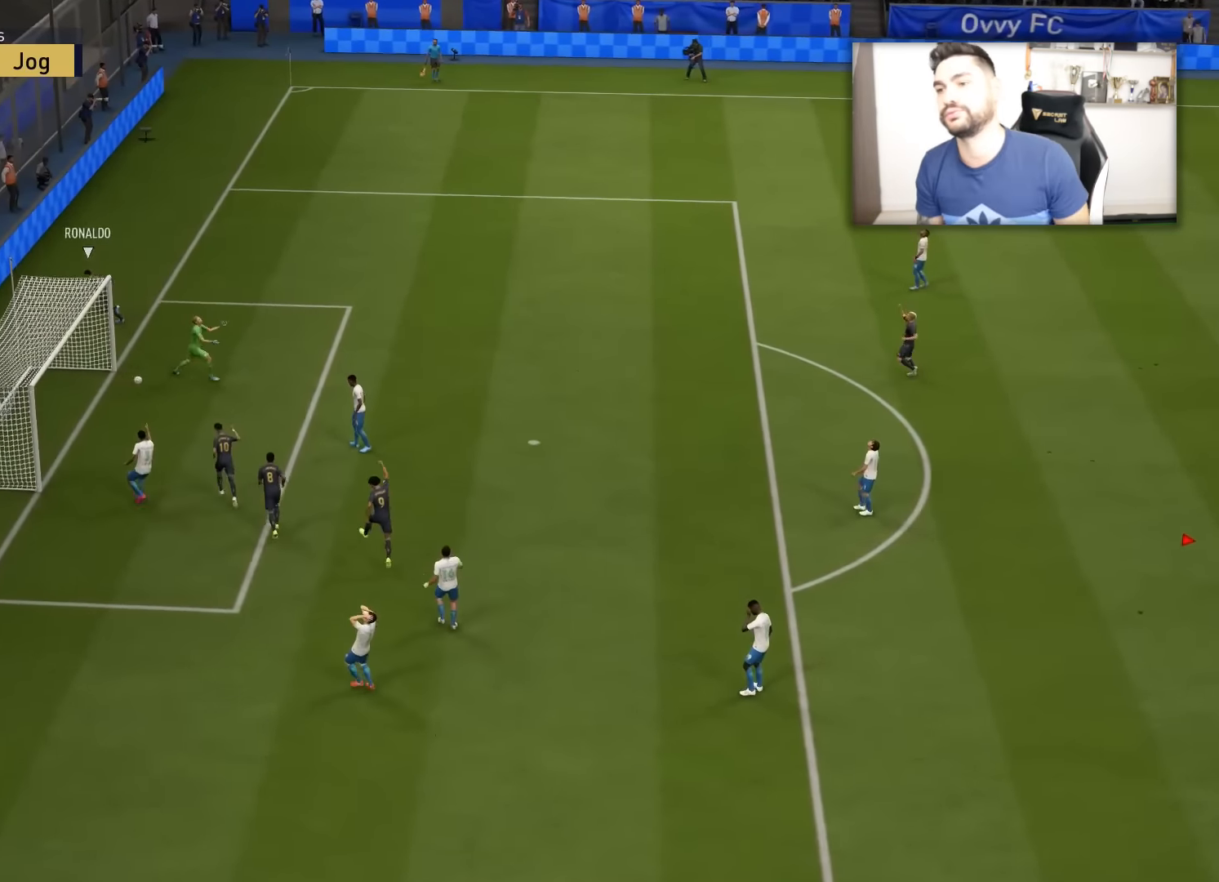
{"buttons": [], "left_stick": "center", "right_stick": "center", "events": []}
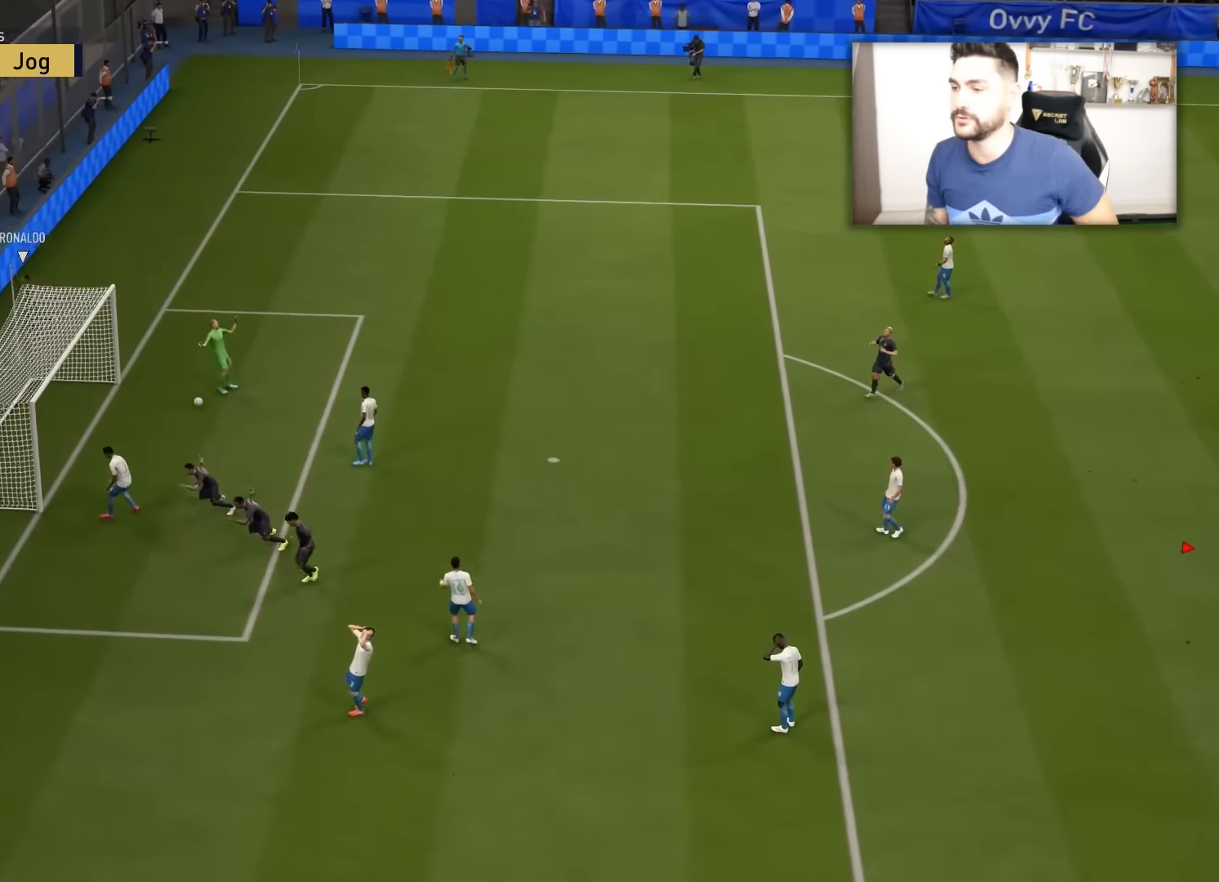
{"buttons": [], "left_stick": "center", "right_stick": "center", "events": []}
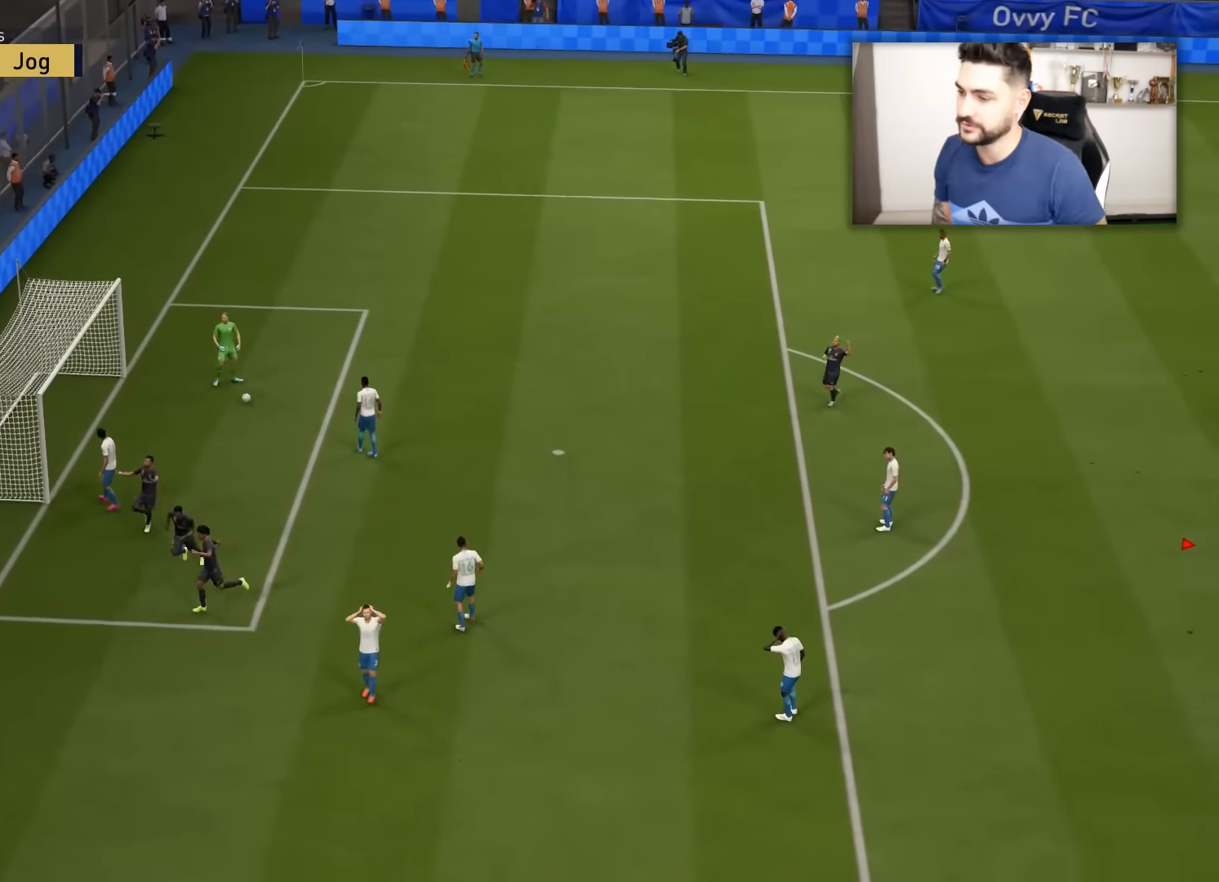
{"buttons": [], "left_stick": "center", "right_stick": "center", "events": []}
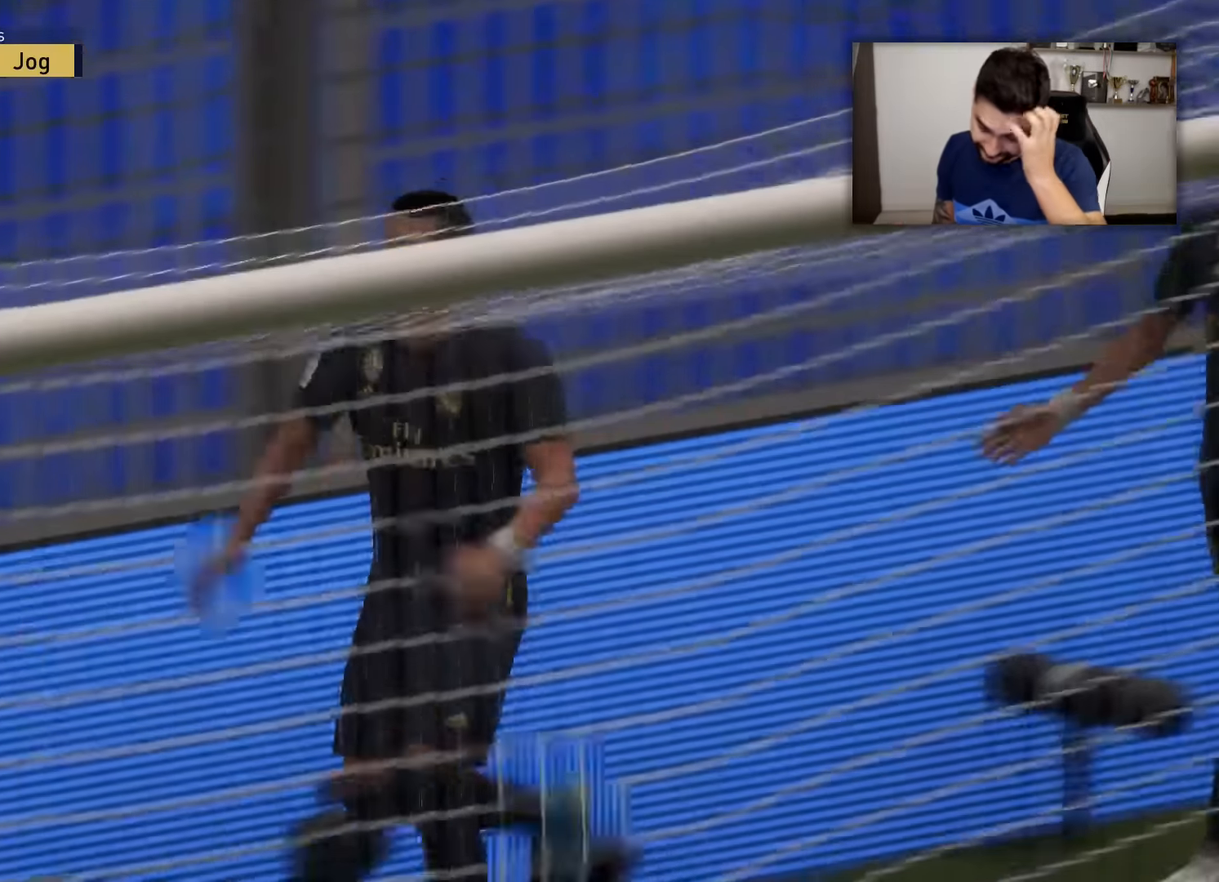
{"buttons": [], "left_stick": "center", "right_stick": "center", "events": [[384, "CROSS", "down"], [501, "CROSS", "up"]]}
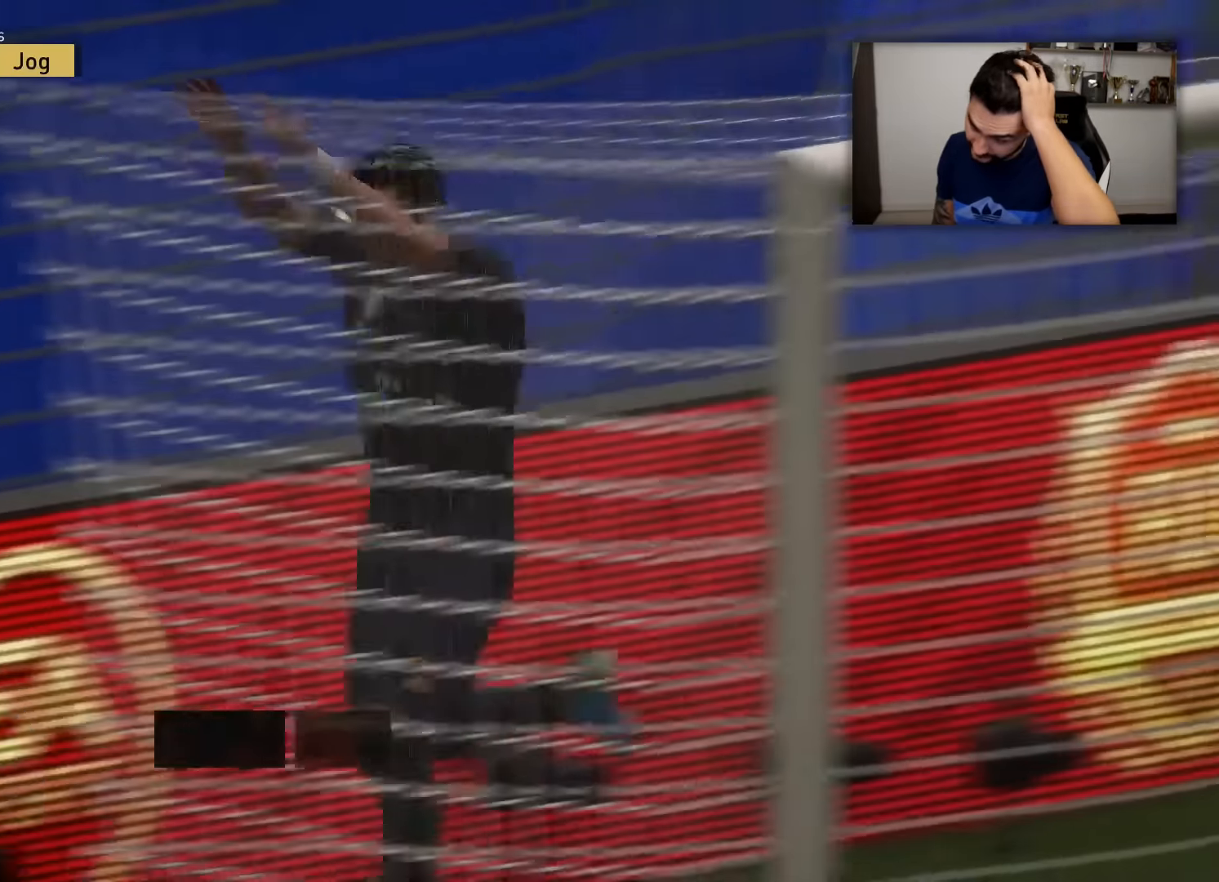
{"buttons": [], "left_stick": "center", "right_stick": "center", "events": [[83, "CROSS", "down"], [200, "CROSS", "up"], [350, "CROSS", "down"], [400, "CROSS", "up"]]}
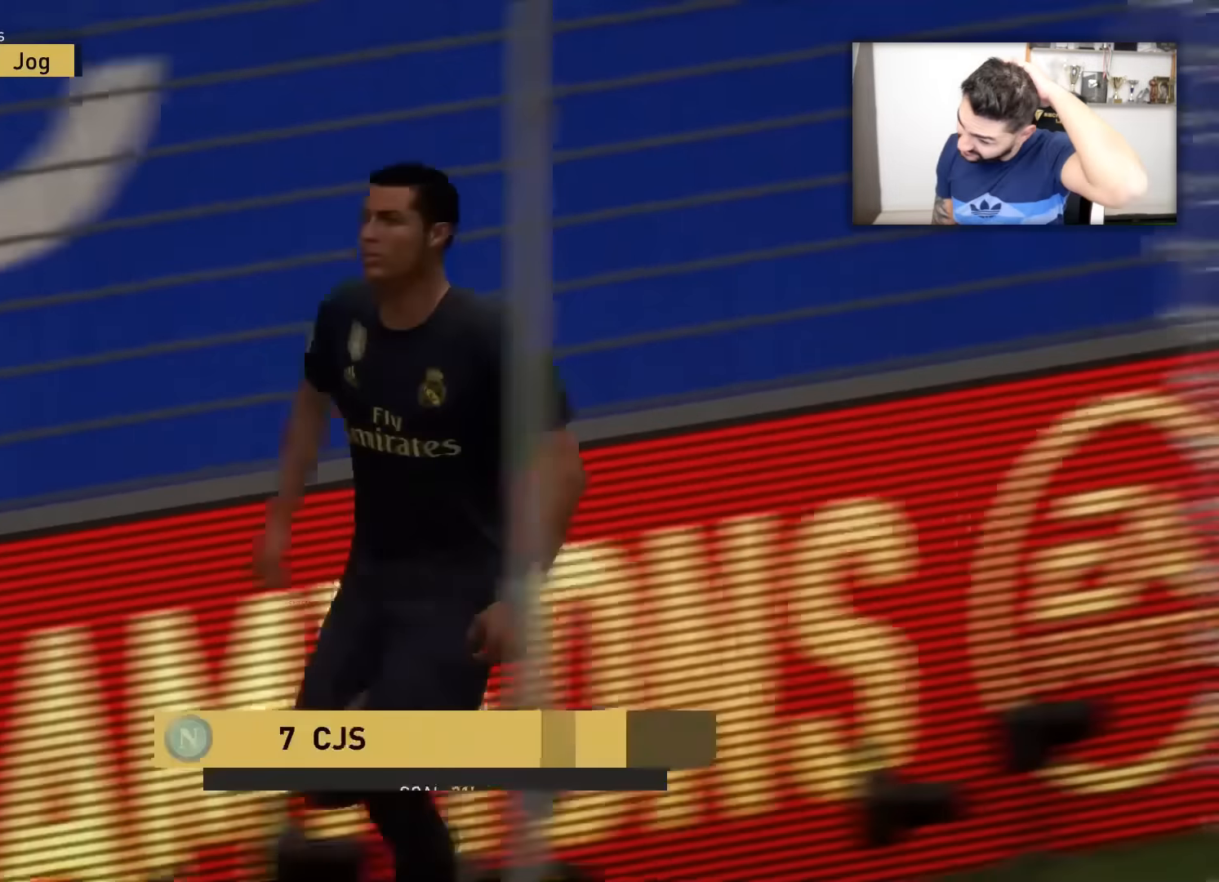
{"buttons": ["CROSS"], "left_stick": "center", "right_stick": "center", "events": [[33, "CROSS", "down"], [117, "CROSS", "up"], [250, "CROSS", "down"], [334, "CROSS", "up"], [467, "CROSS", "down"]]}
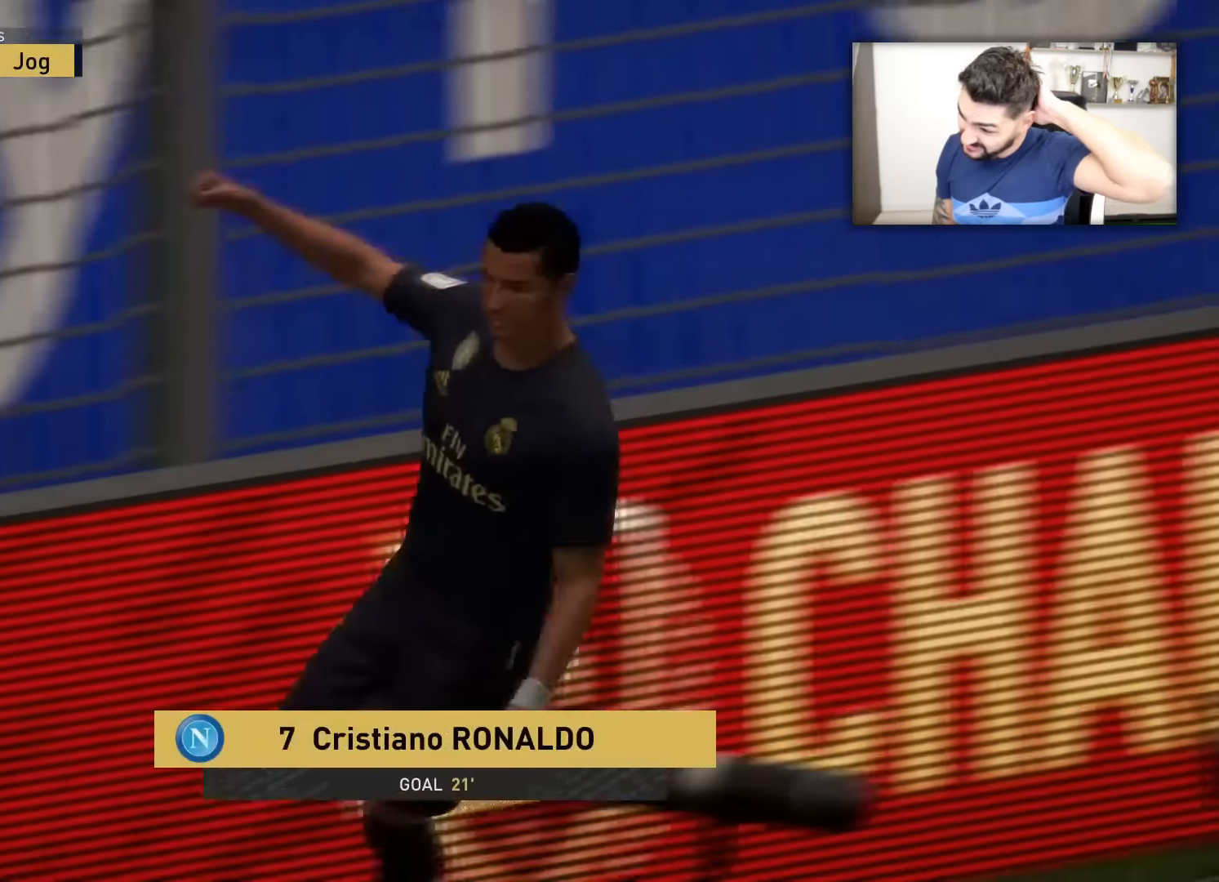
{"buttons": [], "left_stick": "center", "right_stick": "center", "events": [[100, "CROSS", "up"], [250, "CROSS", "down"], [417, "CROSS", "up"]]}
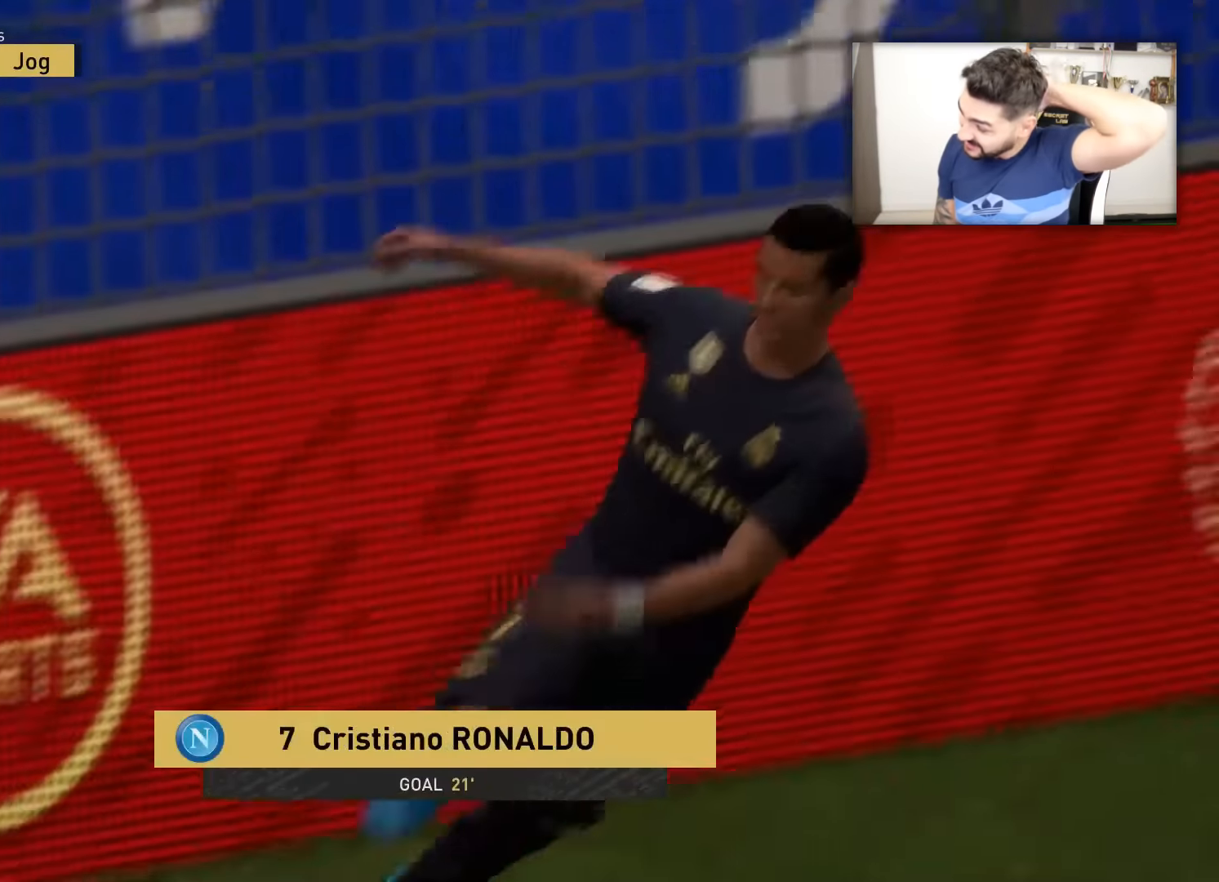
{"buttons": [], "left_stick": "center", "right_stick": "center", "events": [[33, "CROSS", "down"], [150, "CROSS", "up"], [284, "CROSS", "down"], [417, "CROSS", "up"]]}
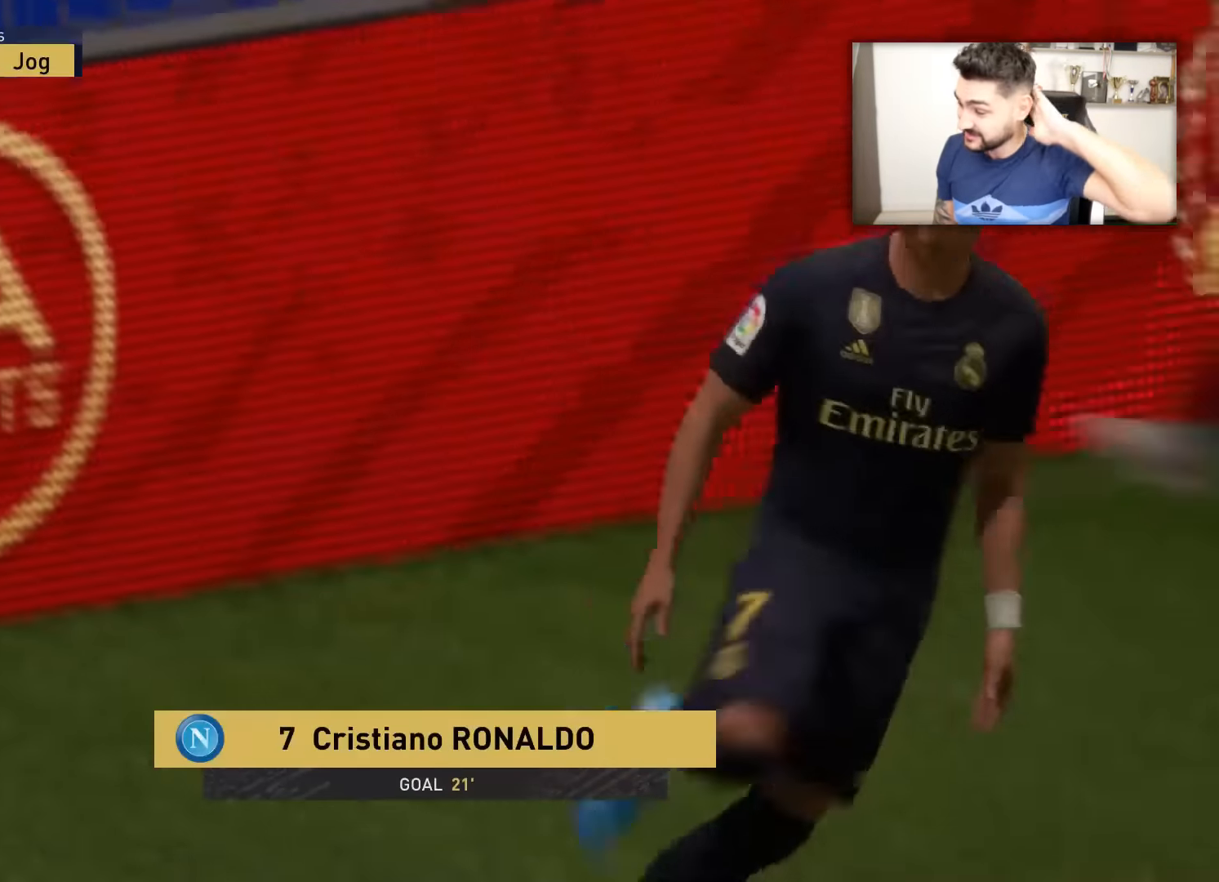
{"buttons": [], "left_stick": "center", "right_stick": "center", "events": [[50, "CROSS", "down"], [183, "CROSS", "up"]]}
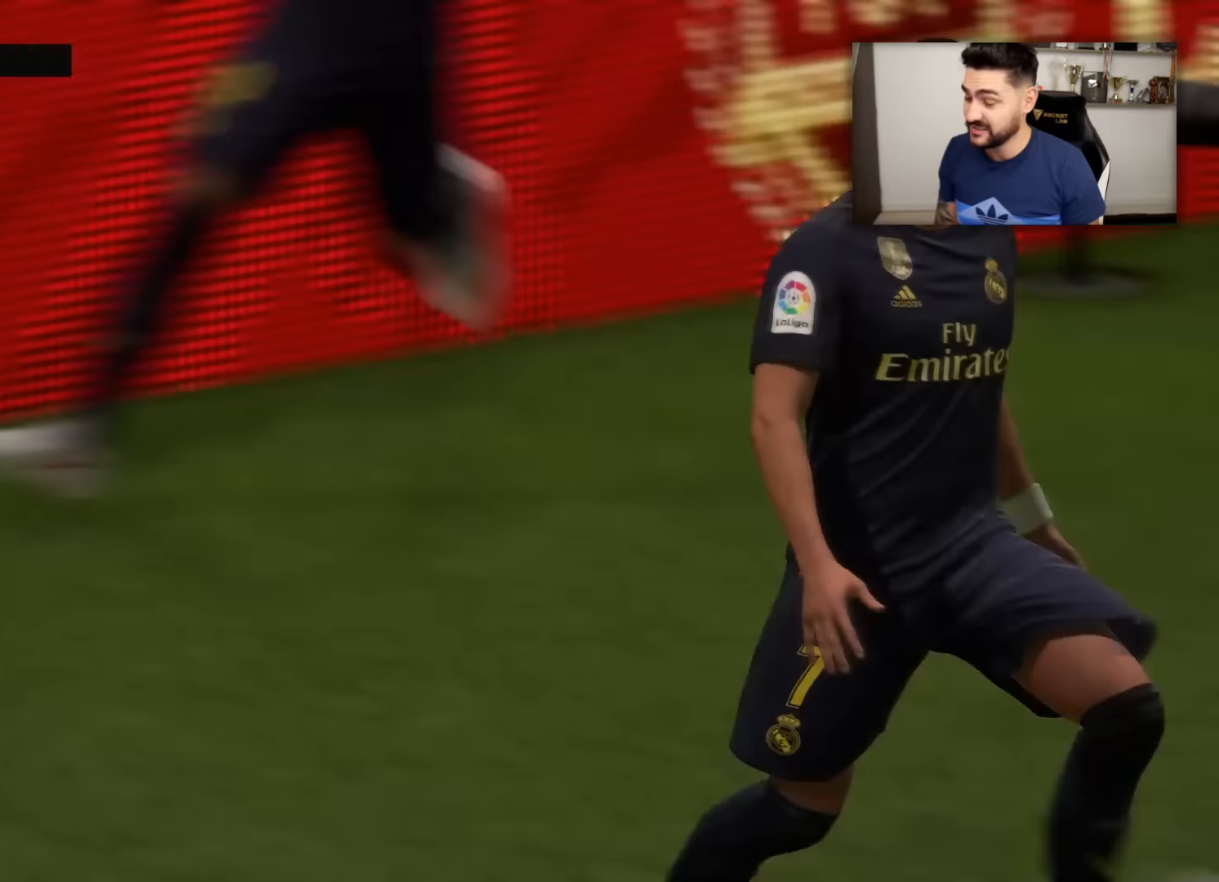
{"buttons": [], "left_stick": "center", "right_stick": "center", "events": []}
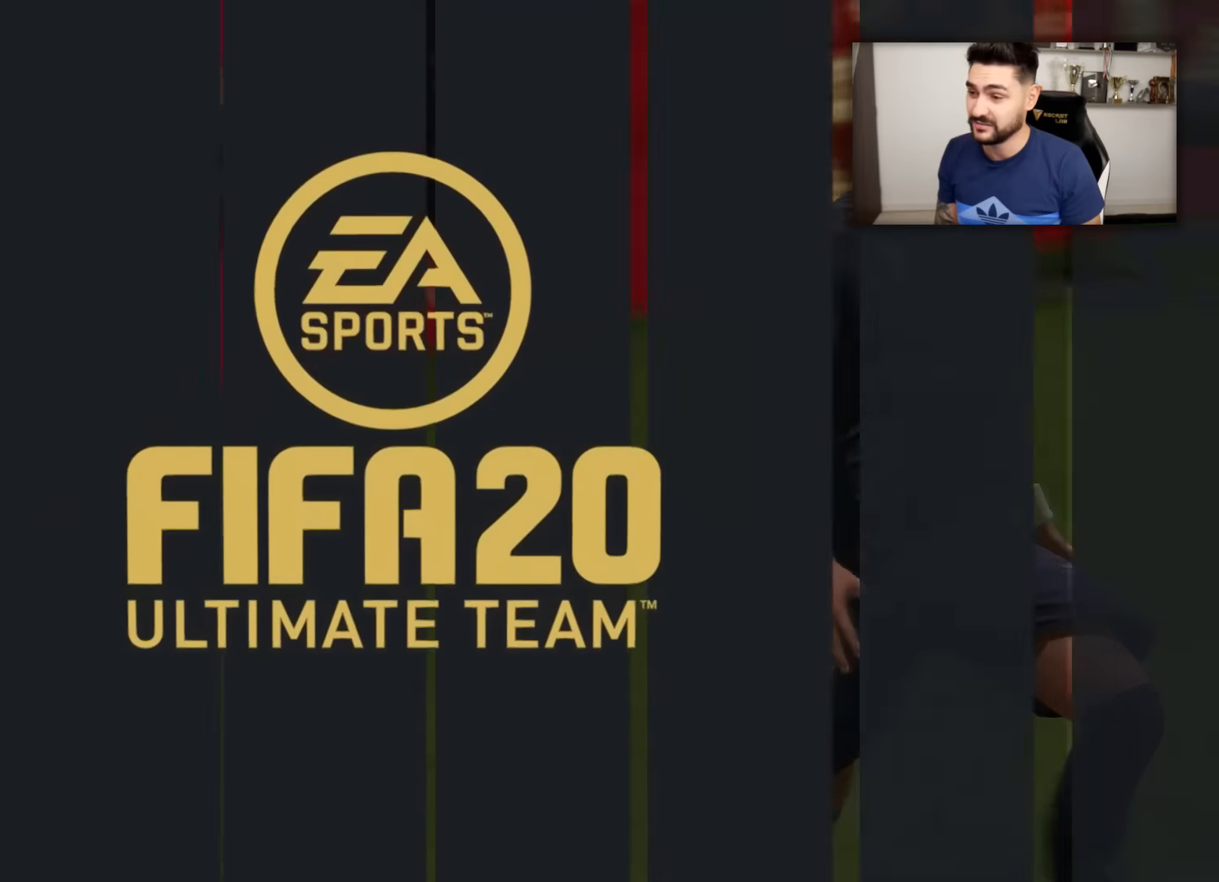
{"buttons": [], "left_stick": "center", "right_stick": "center", "events": []}
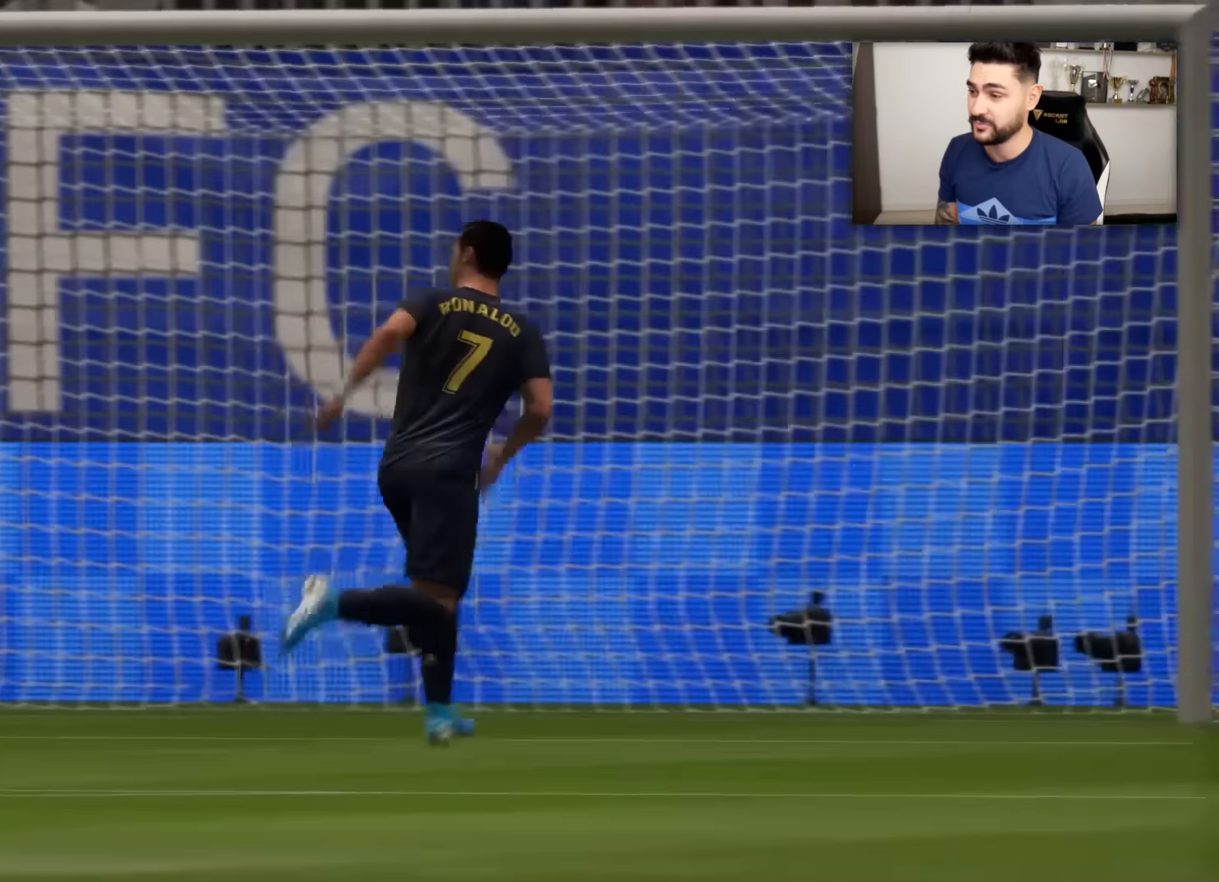
{"buttons": [], "left_stick": "center", "right_stick": "center", "events": []}
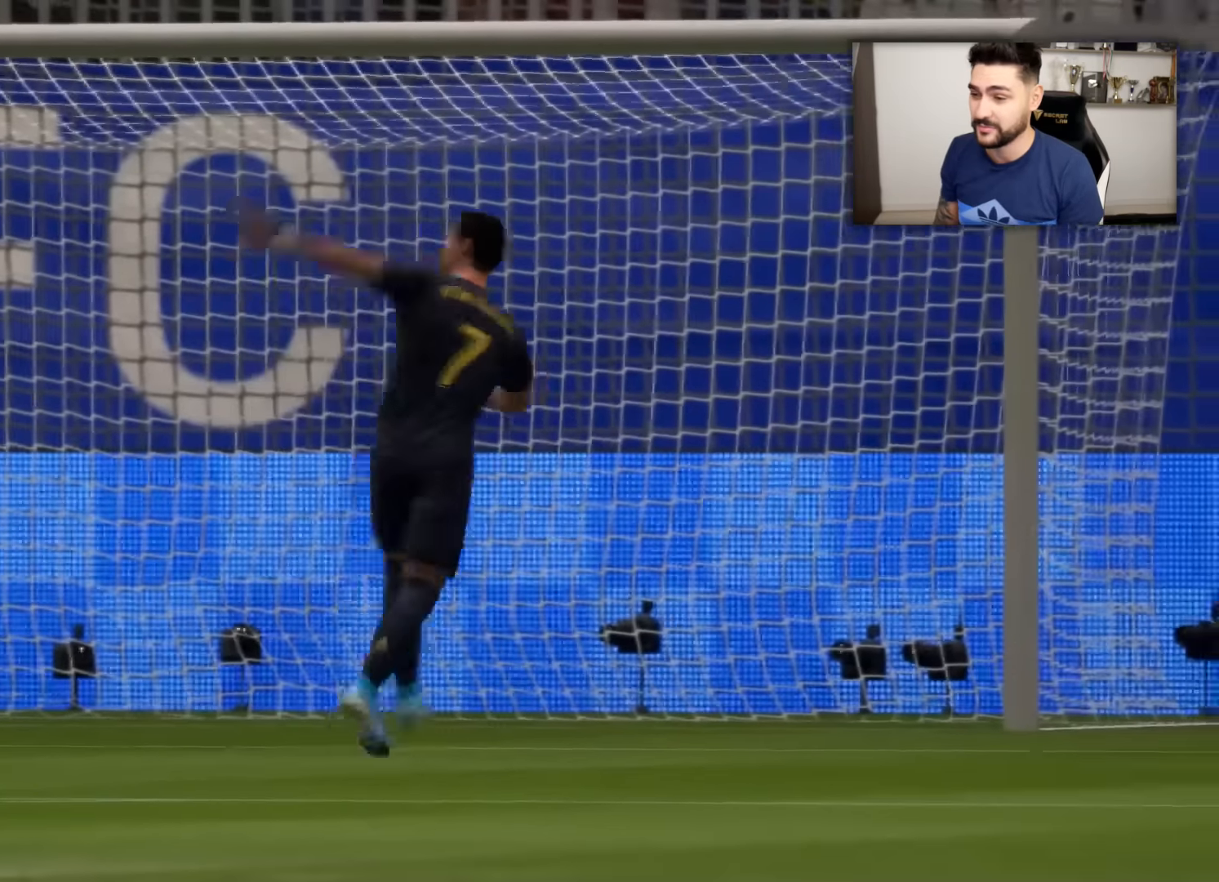
{"buttons": [], "left_stick": "center", "right_stick": "center", "events": []}
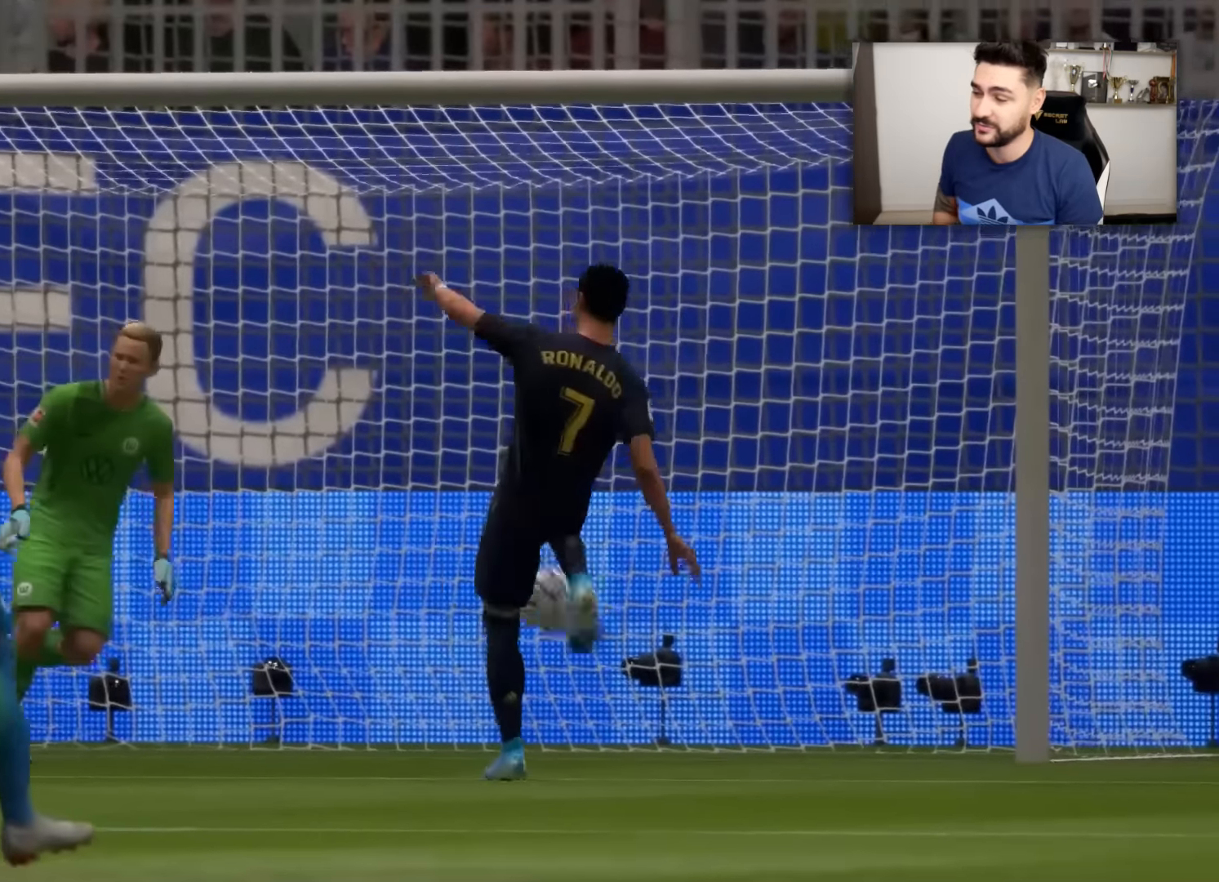
{"buttons": [], "left_stick": "center", "right_stick": "center", "events": []}
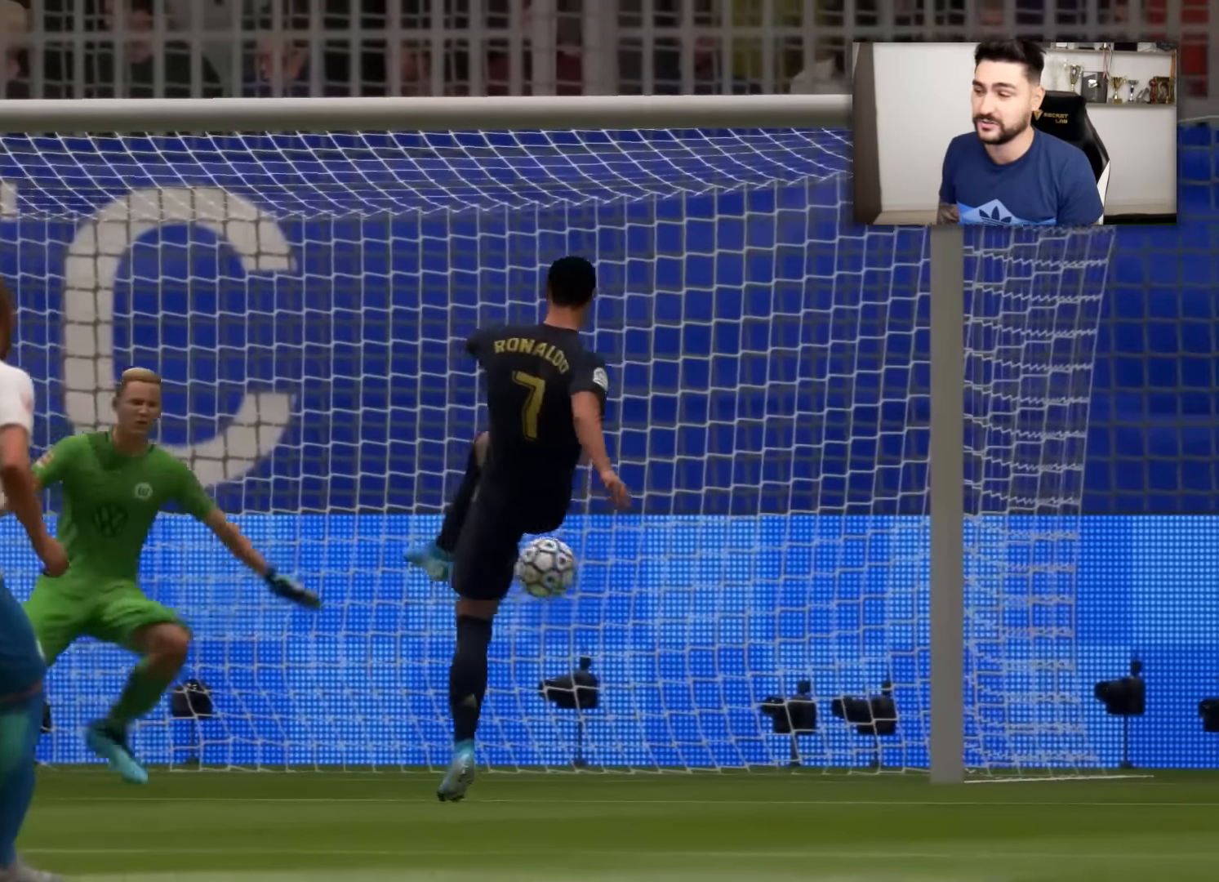
{"buttons": [], "left_stick": "center", "right_stick": "center", "events": []}